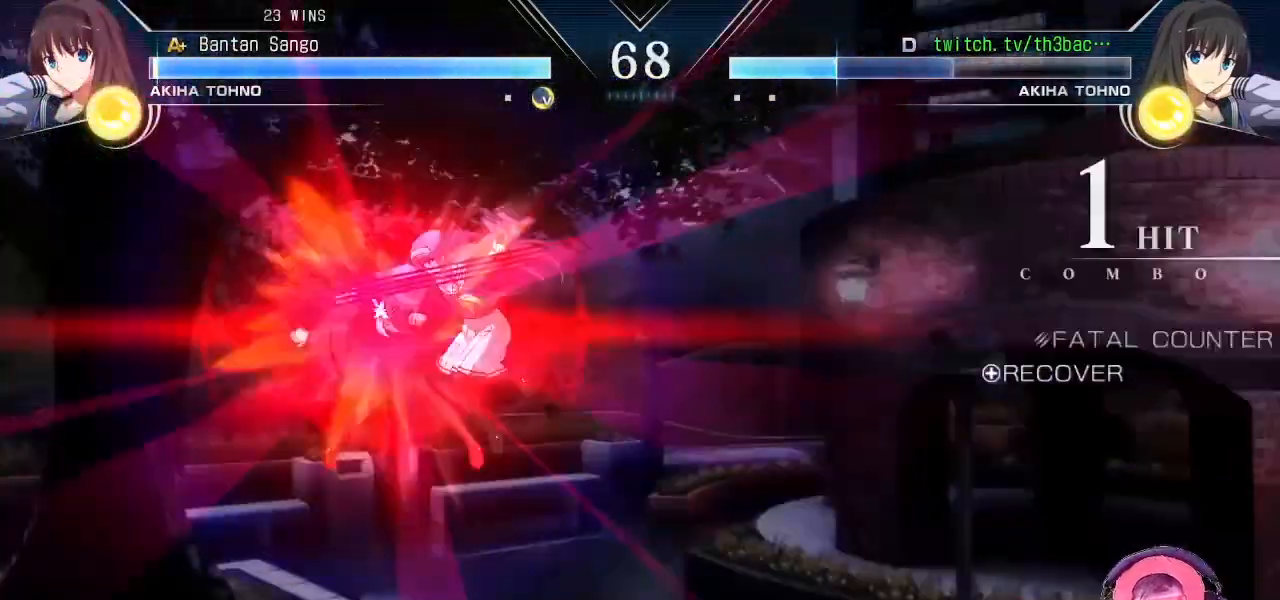
Gameplay with a controller (arcade stick); each line is a JSON object with the inputs held at the frame after it. "events" lists button and stick changes between this image and that frame as [ms after this image, input, new state], when the widget could be followed in between. Not read: L3 R3.
{"buttons": [], "left_stick": "left", "events": [[17, "SQUARE", "down"], [67, "SQUARE", "up"], [183, "SQUARE", "down"], [233, "SQUARE", "up"], [350, "SQUARE", "down"], [383, "SQUARE", "up"], [433, "left_stick", "left"]]}
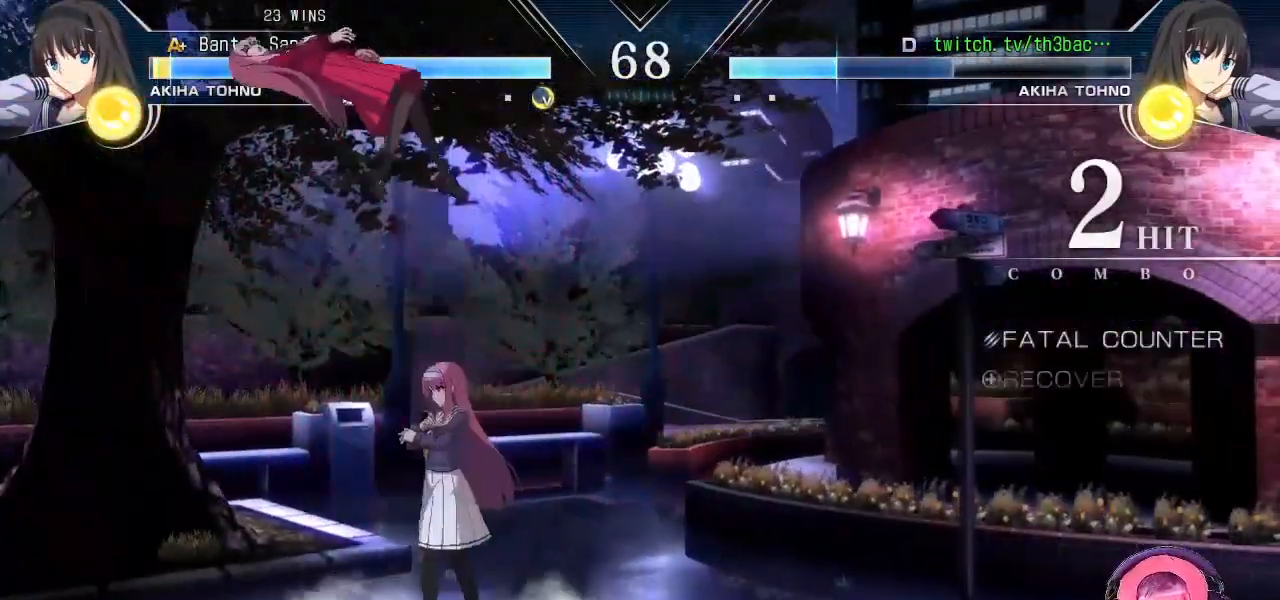
{"buttons": [], "left_stick": "right", "events": [[17, "SQUARE", "down"], [67, "SQUARE", "up"], [100, "left_stick", "down"], [183, "left_stick", "right"], [233, "SQUARE", "down"], [283, "SQUARE", "up"], [283, "left_stick", "center"], [333, "left_stick", "down"], [417, "SQUARE", "down"], [450, "left_stick", "right"], [467, "SQUARE", "up"]]}
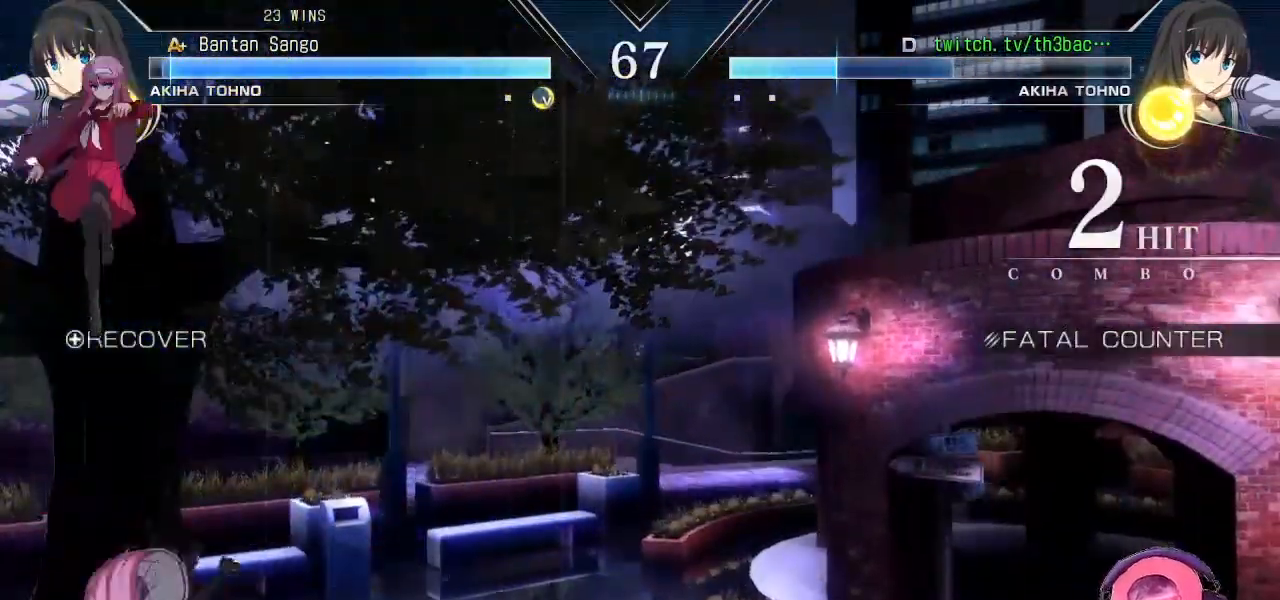
{"buttons": [], "left_stick": "down-right", "events": [[33, "left_stick", "center"], [383, "SQUARE", "down"], [400, "left_stick", "down-right"], [433, "SQUARE", "up"]]}
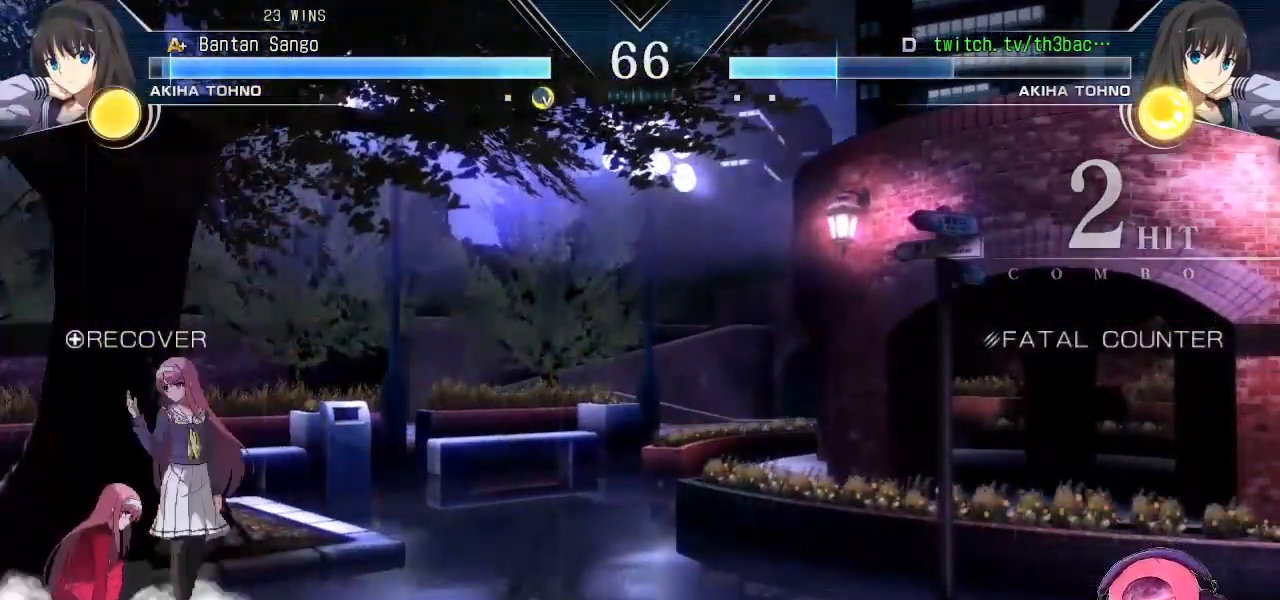
{"buttons": [], "left_stick": "center", "events": [[50, "SQUARE", "down"], [100, "SQUARE", "up"], [183, "SQUARE", "down"], [267, "SQUARE", "up"], [350, "SQUARE", "down"], [417, "SQUARE", "up"], [433, "left_stick", "center"]]}
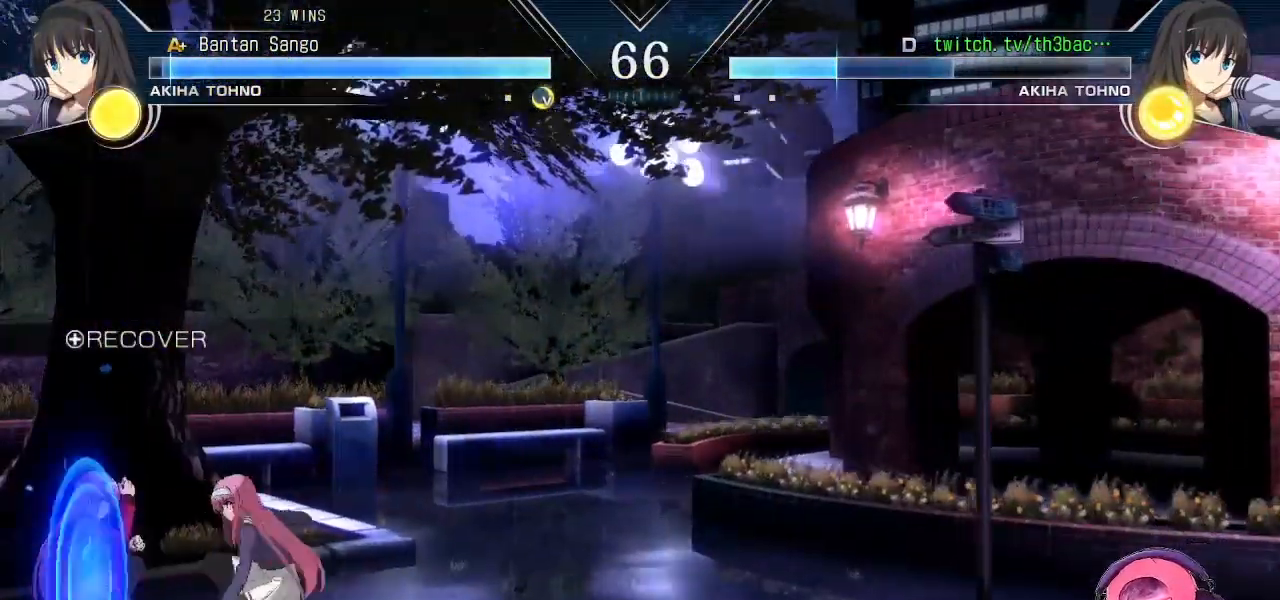
{"buttons": [], "left_stick": "center", "events": [[17, "SQUARE", "down"], [67, "SQUARE", "up"], [67, "left_stick", "left"], [183, "left_stick", "down"], [233, "left_stick", "right"], [267, "SQUARE", "down"], [317, "left_stick", "up"], [367, "left_stick", "center"], [383, "SQUARE", "up"]]}
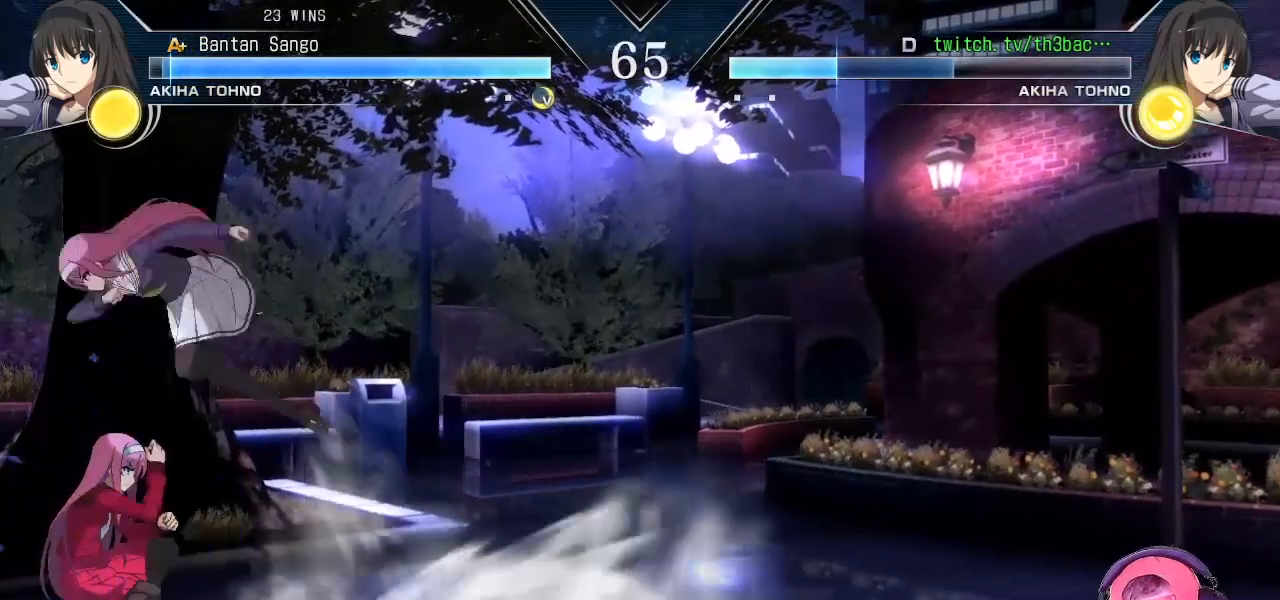
{"buttons": ["SQUARE"], "left_stick": "center", "events": [[317, "SQUARE", "down"], [367, "SQUARE", "up"], [500, "SQUARE", "down"]]}
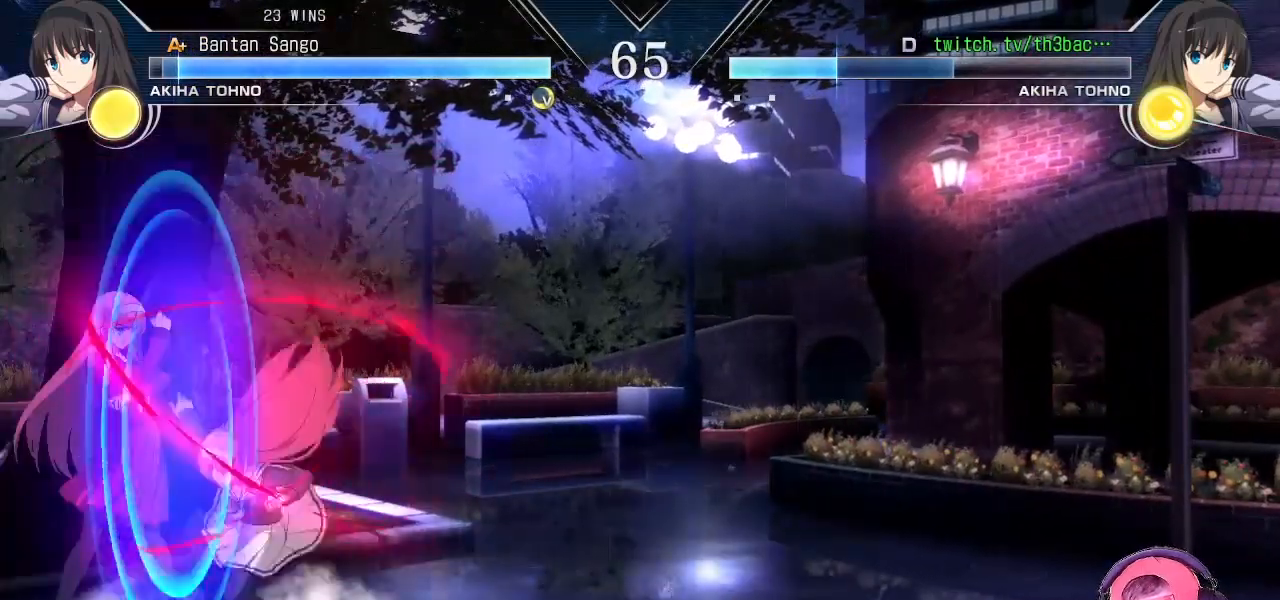
{"buttons": [], "left_stick": "down-right", "events": [[33, "SQUARE", "up"], [83, "left_stick", "down-right"], [183, "TRIANGLE", "down"], [250, "TRIANGLE", "up"], [367, "TRIANGLE", "down"], [433, "TRIANGLE", "up"]]}
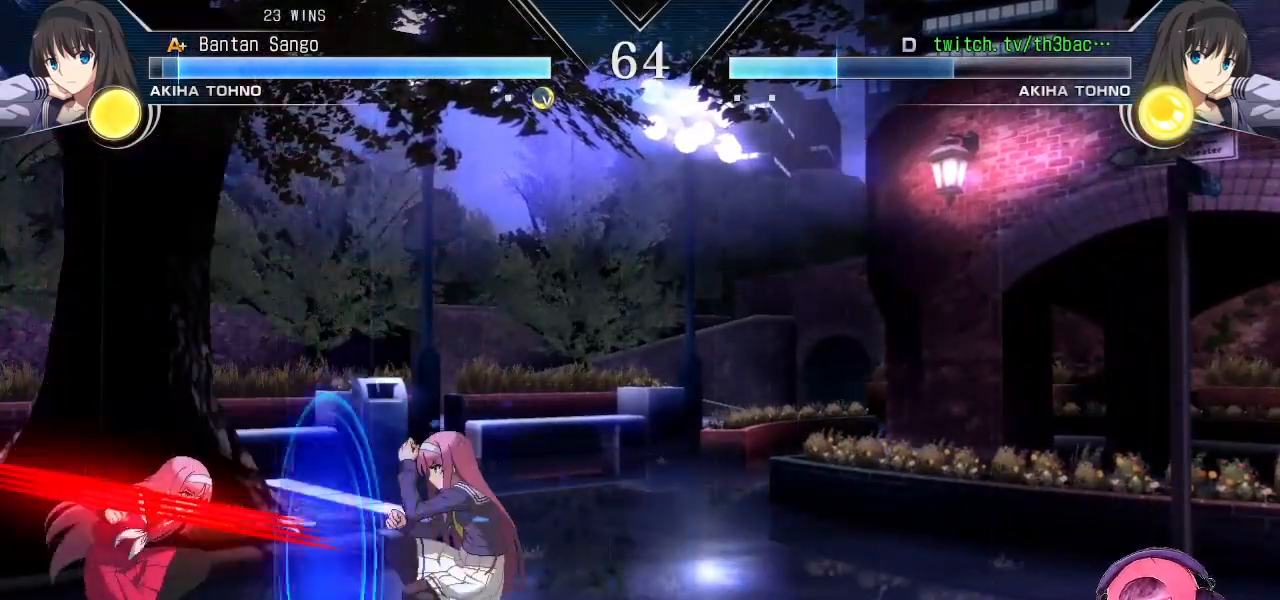
{"buttons": [], "left_stick": "center", "events": [[50, "CIRCLE", "down"], [100, "CIRCLE", "up"], [367, "CIRCLE", "down"], [433, "CIRCLE", "up"], [483, "left_stick", "center"]]}
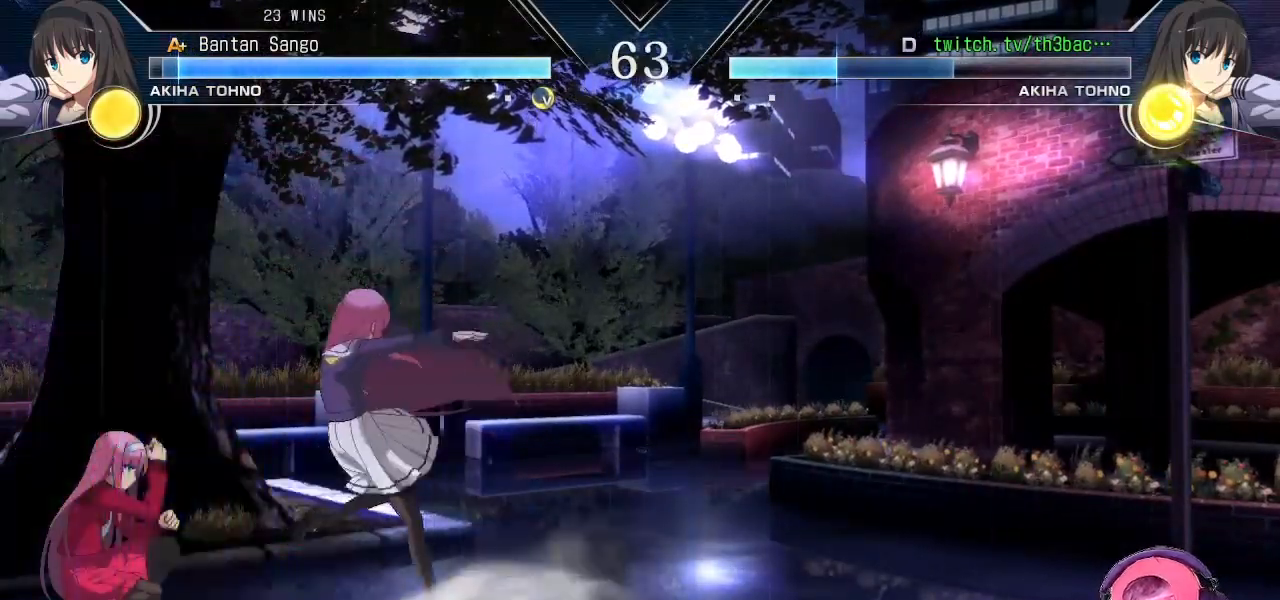
{"buttons": [], "left_stick": "right", "events": [[17, "CIRCLE", "down"], [83, "CIRCLE", "up"], [167, "CIRCLE", "down"], [233, "CIRCLE", "up"], [367, "left_stick", "right"]]}
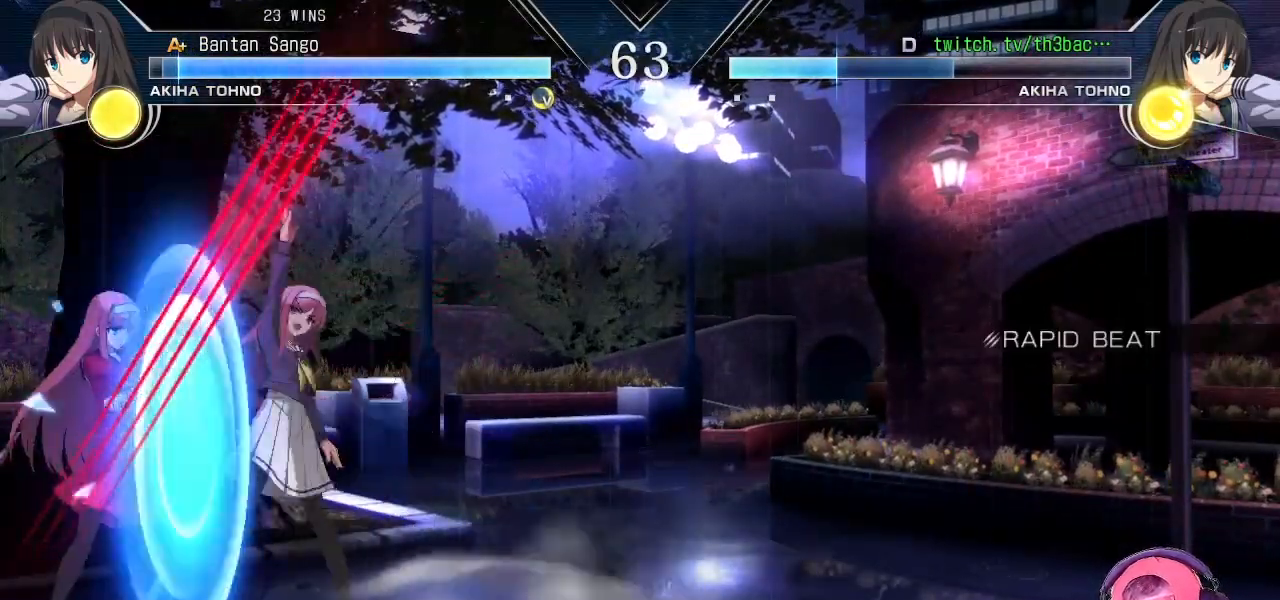
{"buttons": ["TRIANGLE"], "left_stick": "down-right", "events": [[50, "left_stick", "down-right"], [167, "TRIANGLE", "down"], [233, "TRIANGLE", "up"], [333, "TRIANGLE", "down"], [400, "TRIANGLE", "up"], [483, "TRIANGLE", "down"]]}
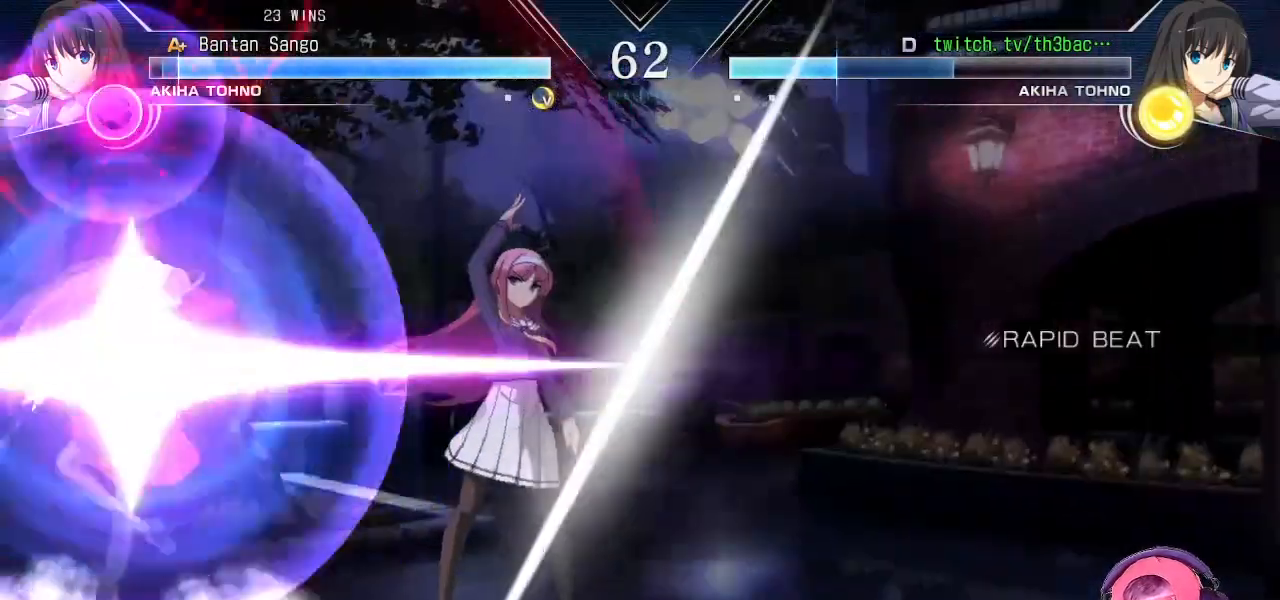
{"buttons": [], "left_stick": "right", "events": [[100, "TRIANGLE", "up"], [333, "left_stick", "right"]]}
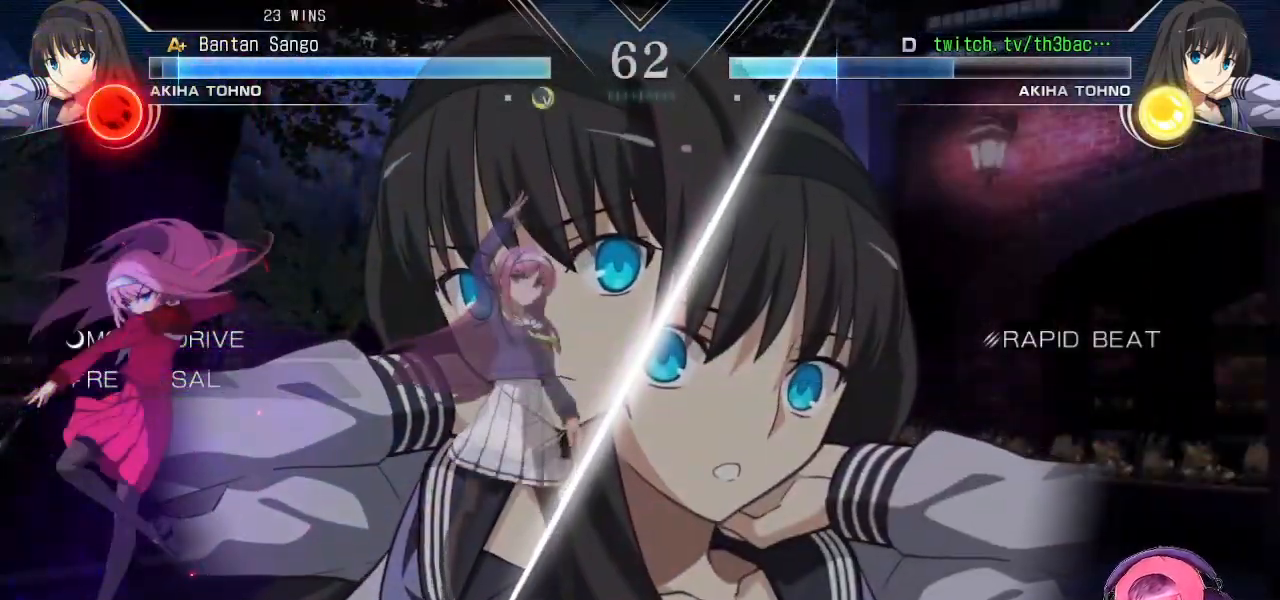
{"buttons": [], "left_stick": "right", "events": [[33, "TRIANGLE", "down"], [467, "TRIANGLE", "up"]]}
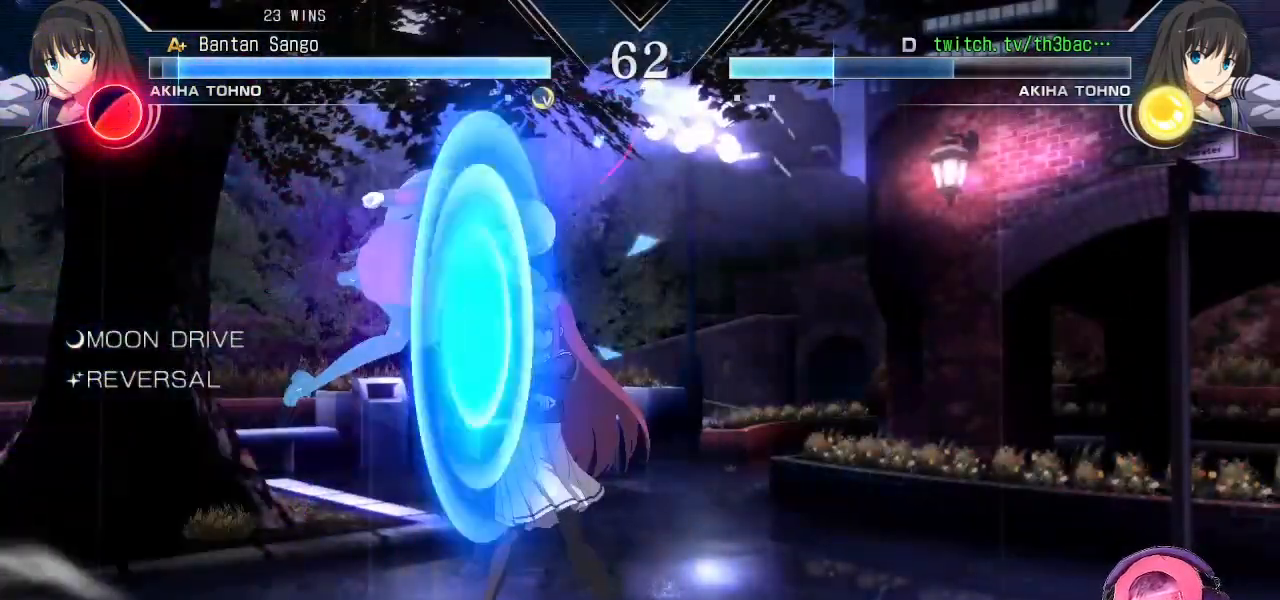
{"buttons": ["SQUARE"], "left_stick": "down-right", "events": [[250, "SQUARE", "down"], [333, "SQUARE", "up"], [417, "left_stick", "down-right"], [450, "SQUARE", "down"]]}
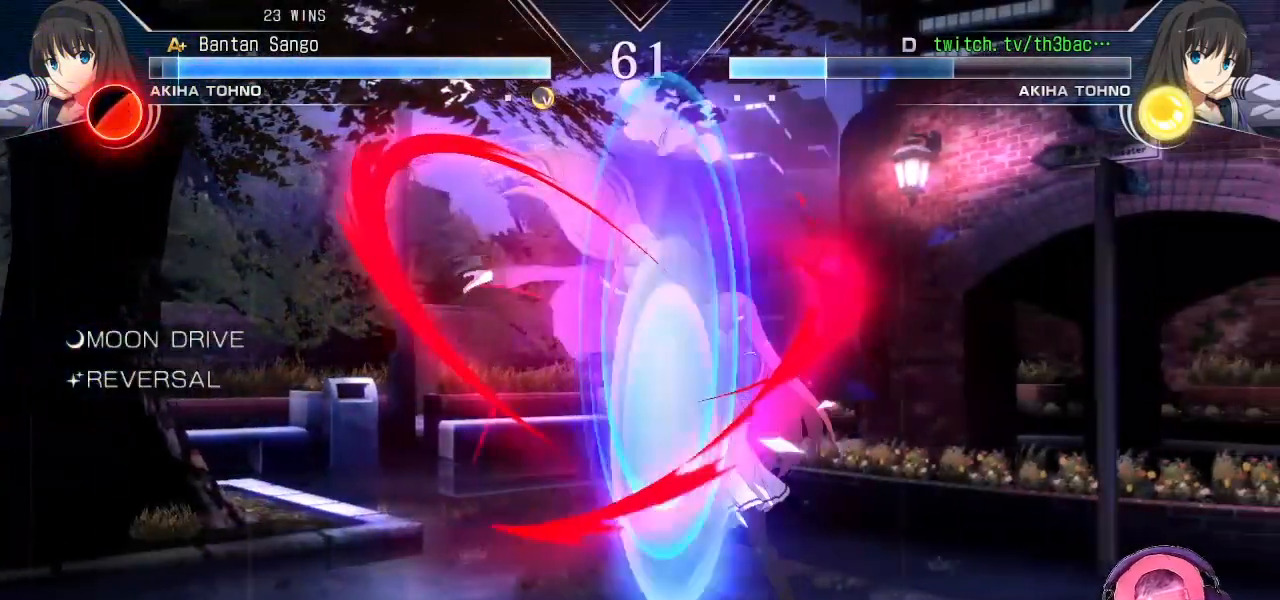
{"buttons": ["SQUARE"], "left_stick": "down-right", "events": [[17, "SQUARE", "up"], [133, "SQUARE", "down"], [183, "SQUARE", "up"], [300, "SQUARE", "down"], [383, "SQUARE", "up"], [450, "SQUARE", "down"]]}
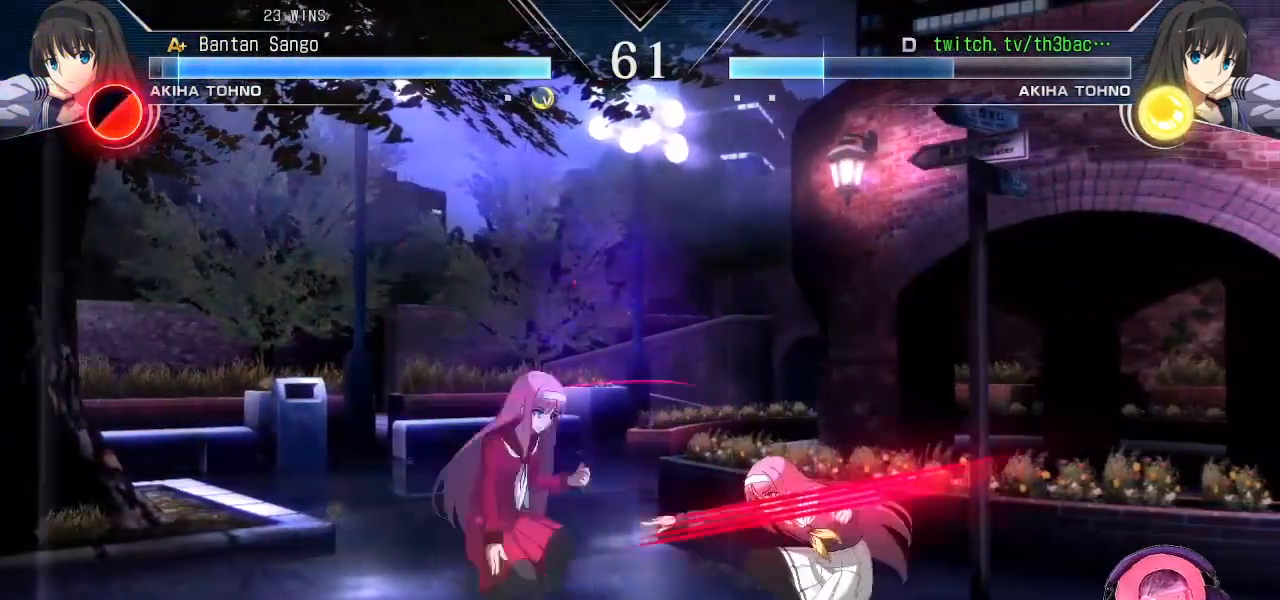
{"buttons": ["CIRCLE"], "left_stick": "right", "events": [[33, "SQUARE", "up"], [183, "CIRCLE", "down"], [217, "CIRCLE", "up"], [233, "left_stick", "center"], [317, "CIRCLE", "down"], [417, "CIRCLE", "up"], [433, "left_stick", "right"], [500, "CIRCLE", "down"]]}
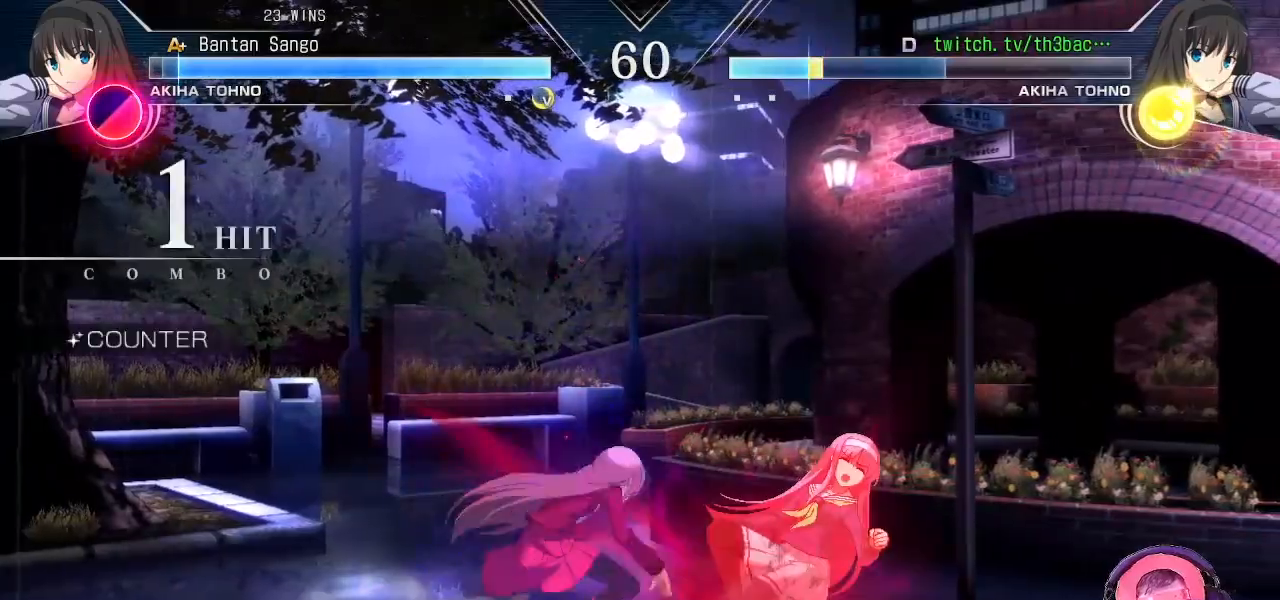
{"buttons": [], "left_stick": "right", "events": [[50, "CIRCLE", "up"]]}
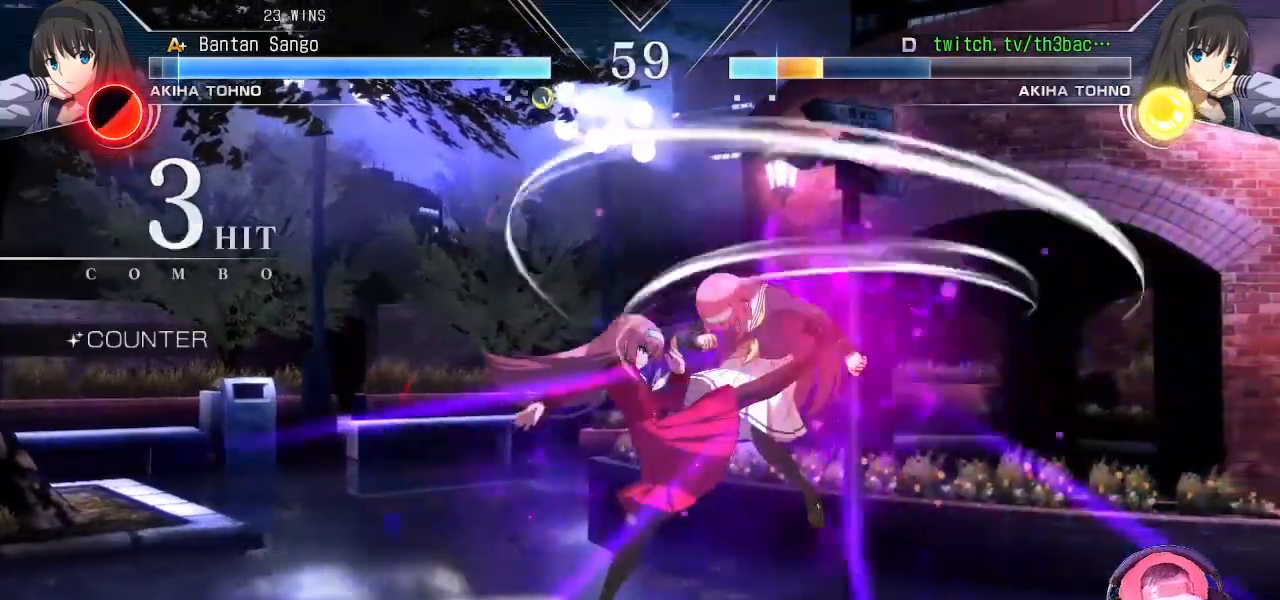
{"buttons": [], "left_stick": "right", "events": [[217, "SQUARE", "down"], [250, "SQUARE", "up"]]}
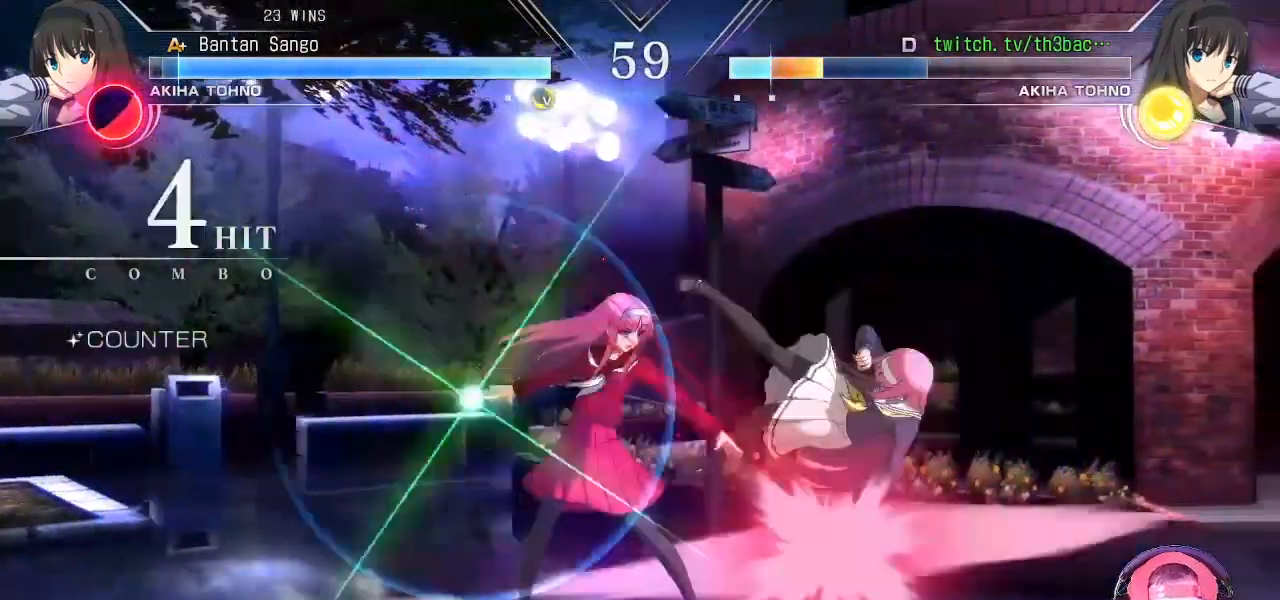
{"buttons": [], "left_stick": "right", "events": [[67, "TRIANGLE", "down"], [183, "TRIANGLE", "up"], [333, "left_stick", "center"], [417, "left_stick", "right"]]}
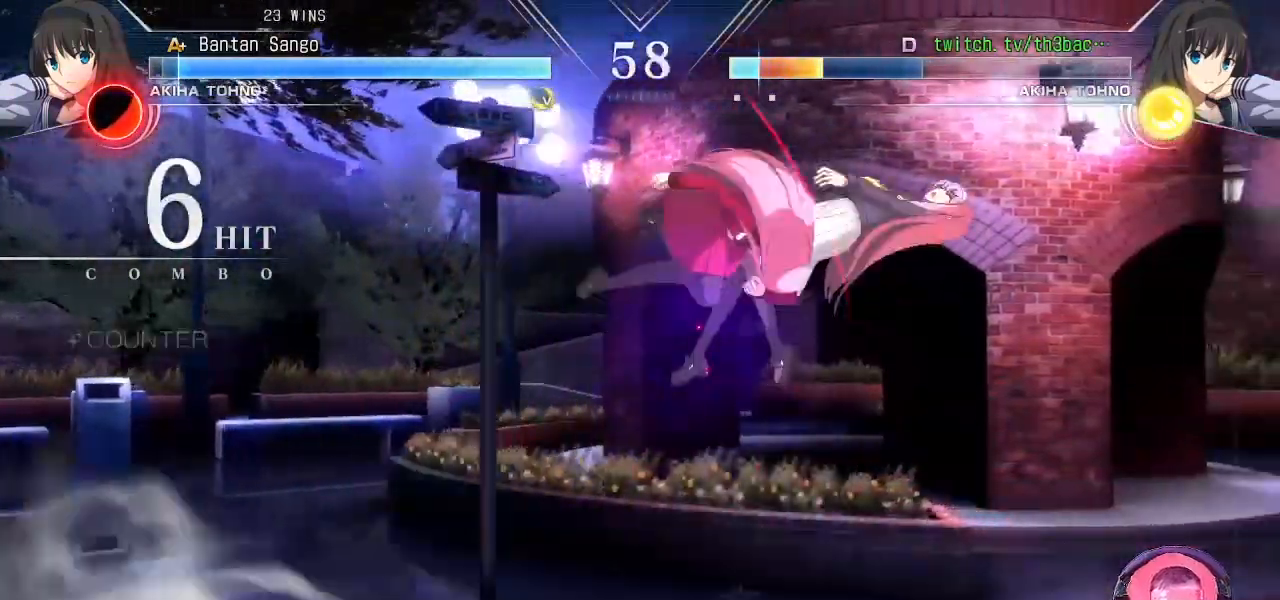
{"buttons": [], "left_stick": "right", "events": [[167, "TRIANGLE", "down"], [217, "TRIANGLE", "up"], [333, "TRIANGLE", "down"], [450, "TRIANGLE", "up"]]}
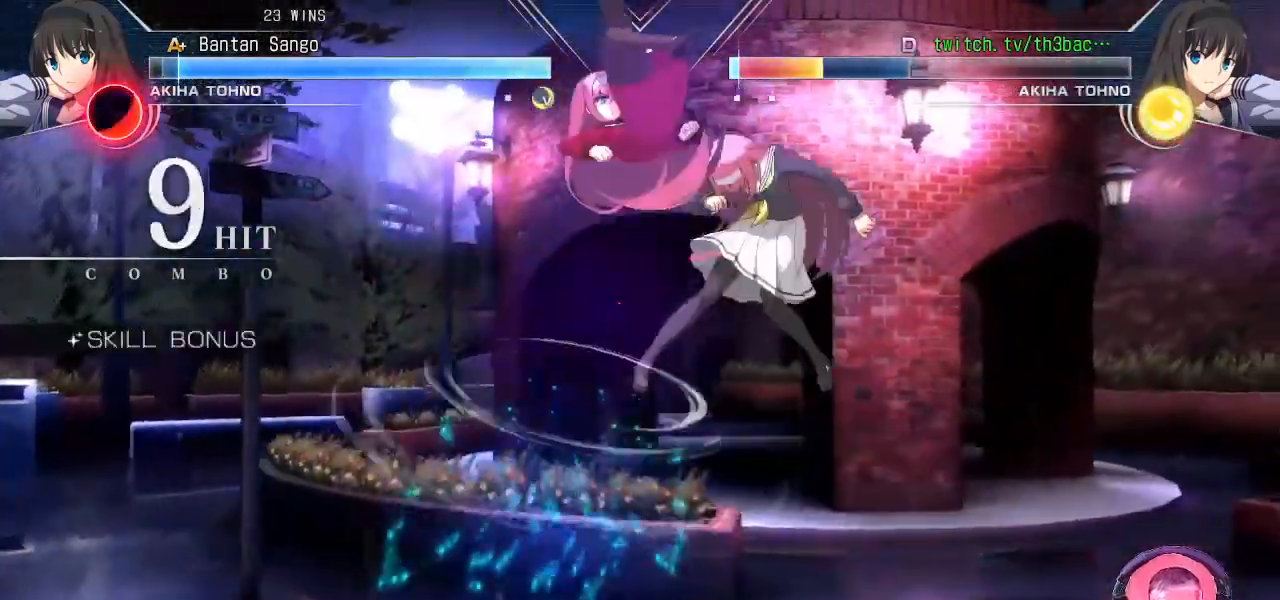
{"buttons": ["CIRCLE"], "left_stick": "right", "events": [[283, "CIRCLE", "down"], [333, "CIRCLE", "up"], [500, "CIRCLE", "down"]]}
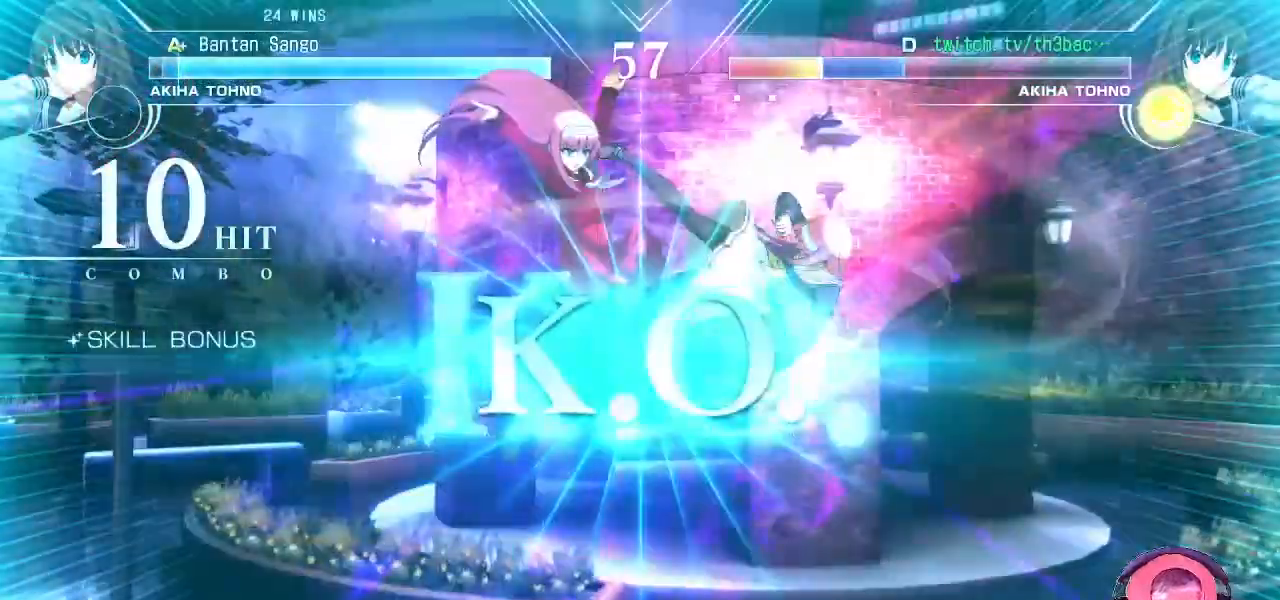
{"buttons": [], "left_stick": "center", "events": [[33, "CIRCLE", "up"], [167, "left_stick", "center"]]}
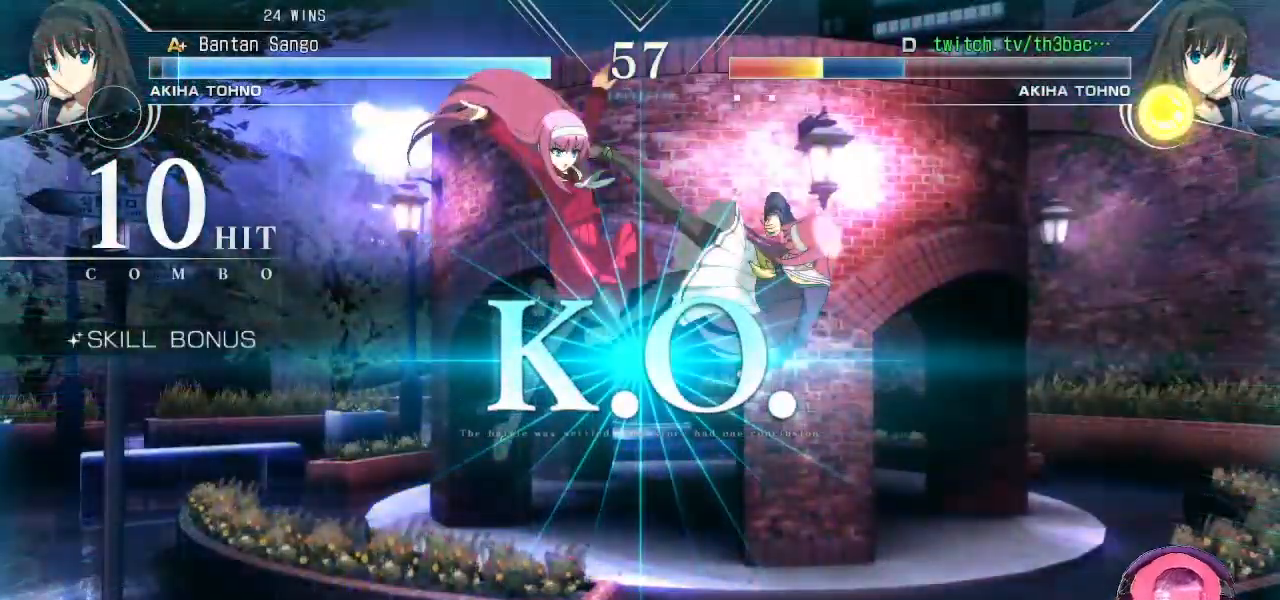
{"buttons": [], "left_stick": "center", "events": []}
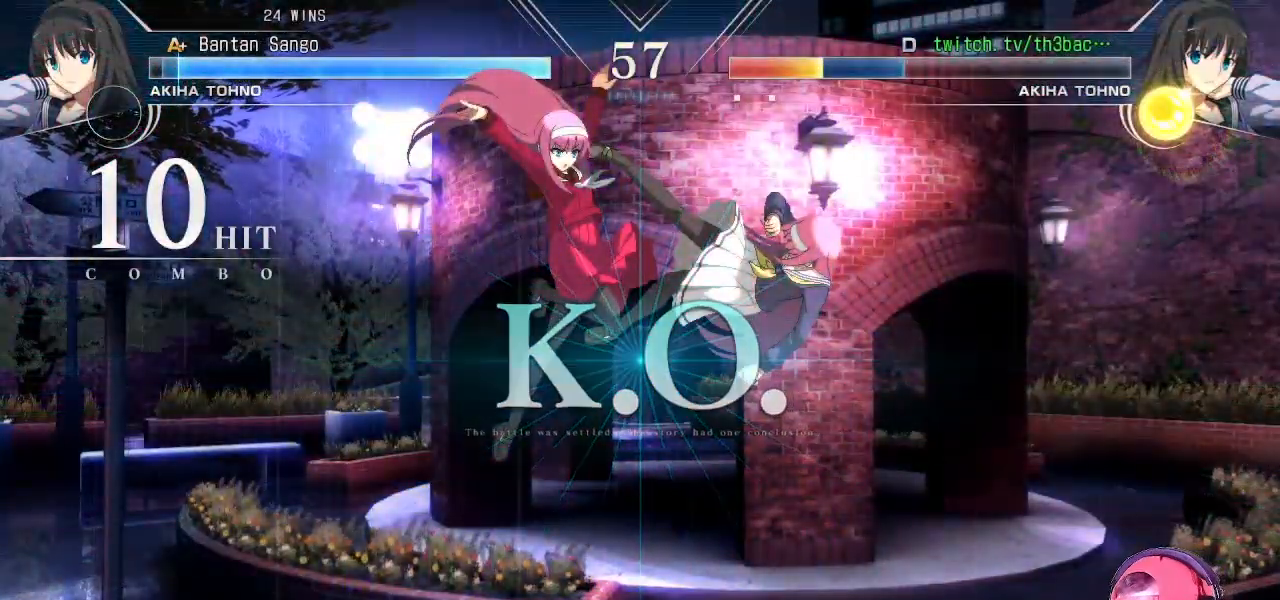
{"buttons": [], "left_stick": "center", "events": []}
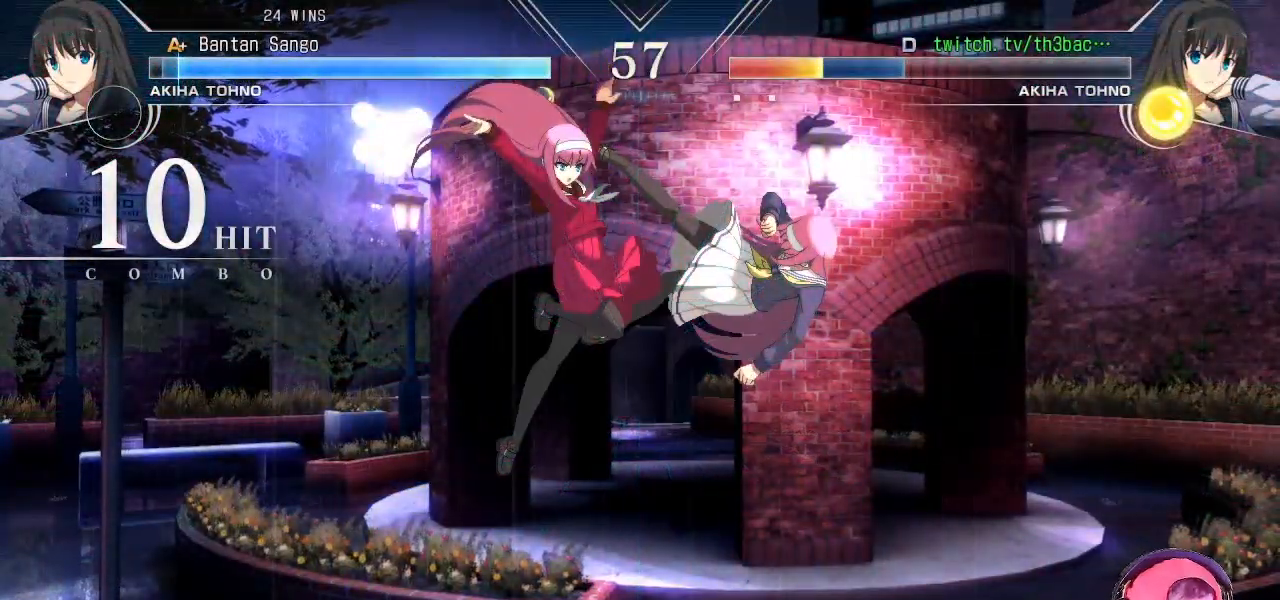
{"buttons": [], "left_stick": "center", "events": []}
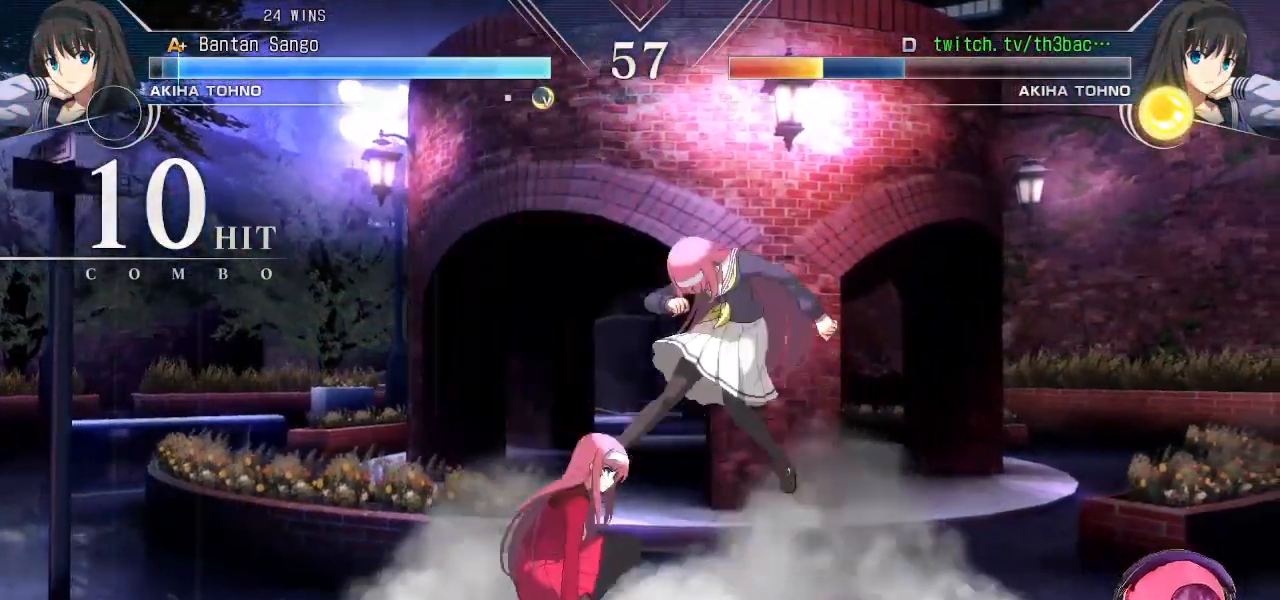
{"buttons": [], "left_stick": "center", "events": []}
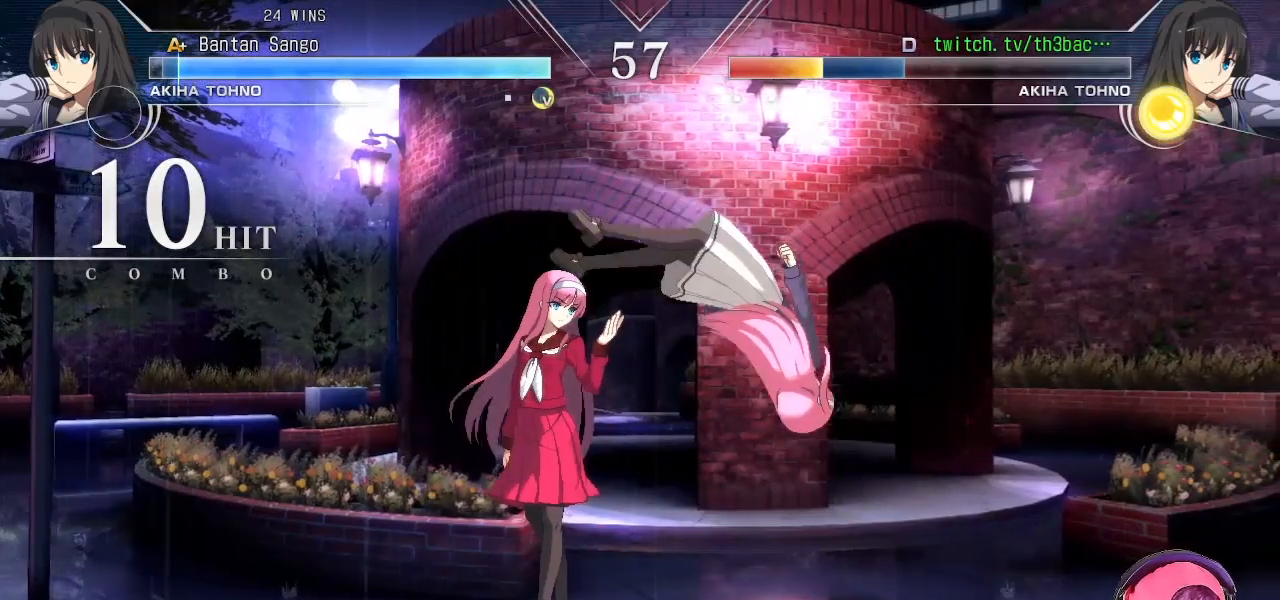
{"buttons": [], "left_stick": "center", "events": []}
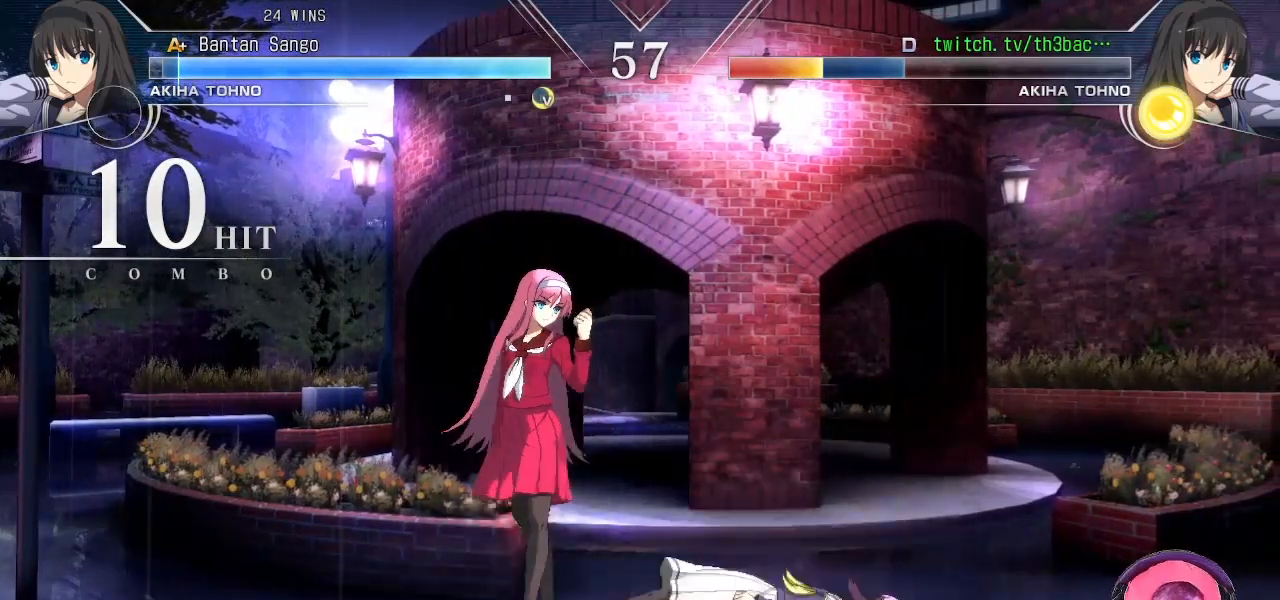
{"buttons": [], "left_stick": "center", "events": []}
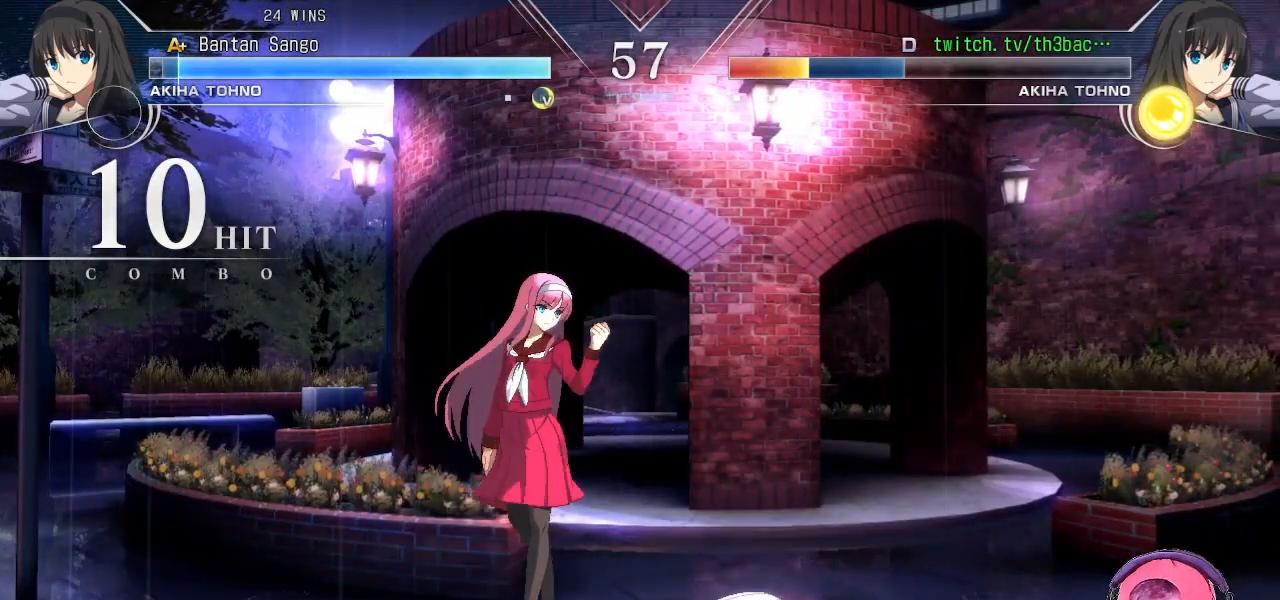
{"buttons": [], "left_stick": "center", "events": []}
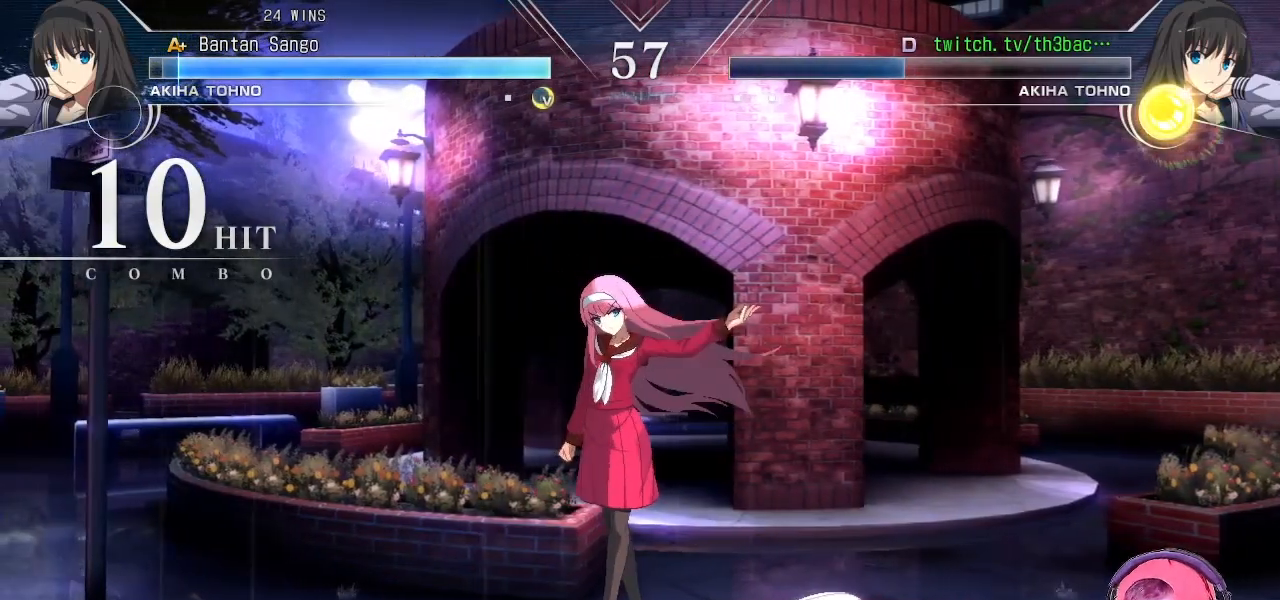
{"buttons": [], "left_stick": "center", "events": []}